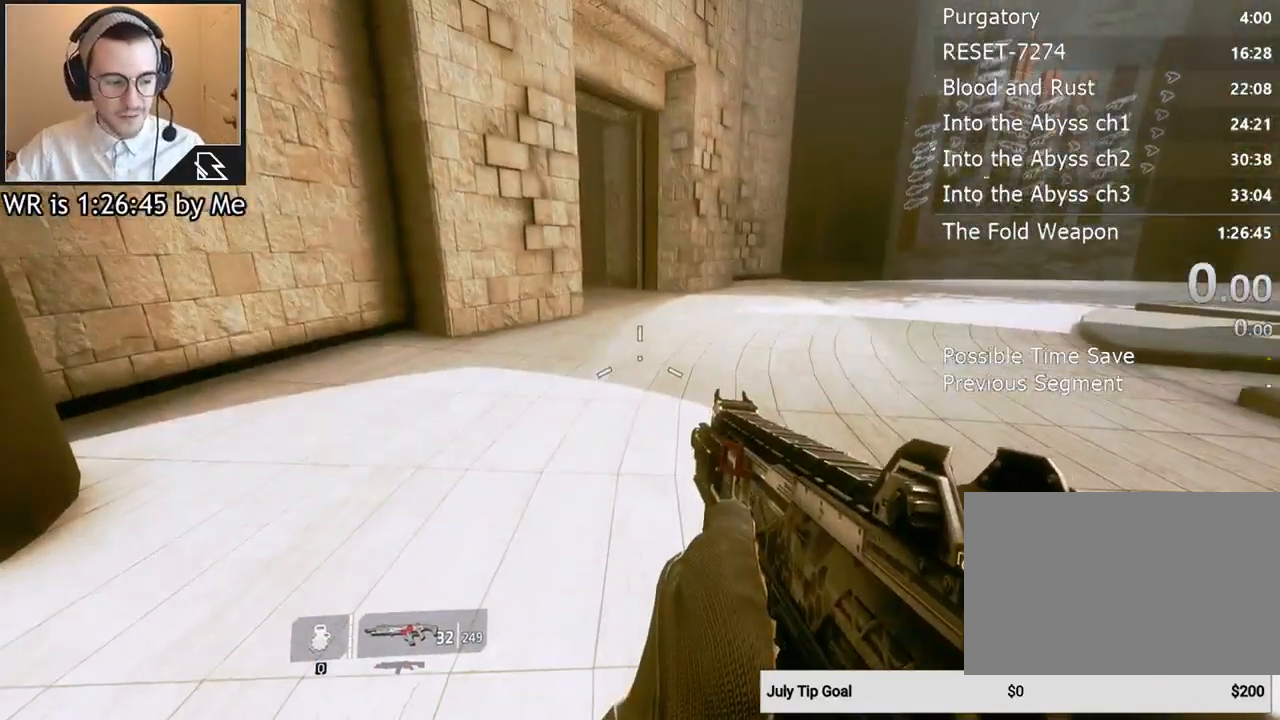
Gameplay with keyboard and mouse; each line is a JSON object with the keys and mouse buttons held at the frame after it. "events" lists presses ("down") and releases ("up") of "1", "2", "3", "4", "5", "a", "alt", "c", "ctrl", "d", "e", "f", "q", "r", "s", "shift", "space", "tab", "v", "w", "x", "z", "mouse_left", "mouse_middle", "mouse_right", "mouse_wheel_up" and "mouse_wheel_down" between this image and that frame as [ms after this image, input, new state], when the widget could be followed in between. "mouse_left", "mouse_middle", "mouse_right", "mouse_wheel_up", "mouse_wheel_down" = the "left", "middle", "right", "wheel_up", "wheel_down" buttons of the "mouse" list. No other keys are recorded. Not read: mouse_move.
{"keys": [], "mouse": [], "events": []}
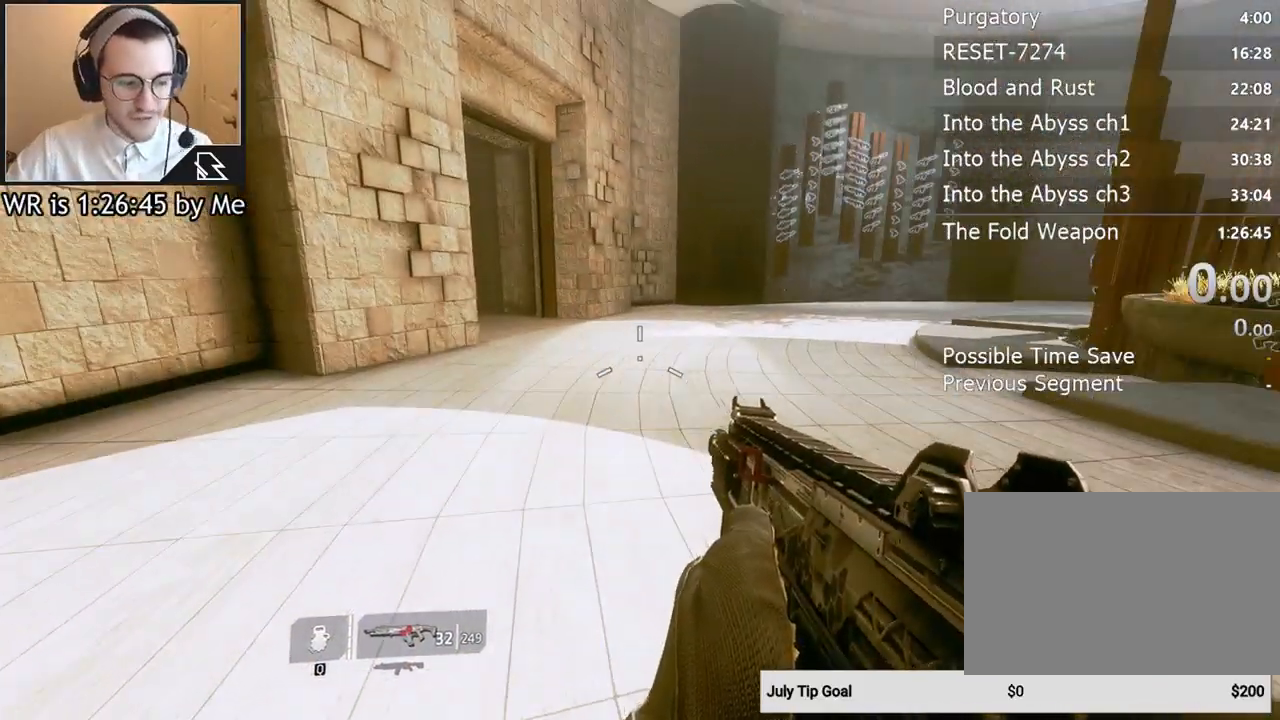
{"keys": [], "mouse": [], "events": []}
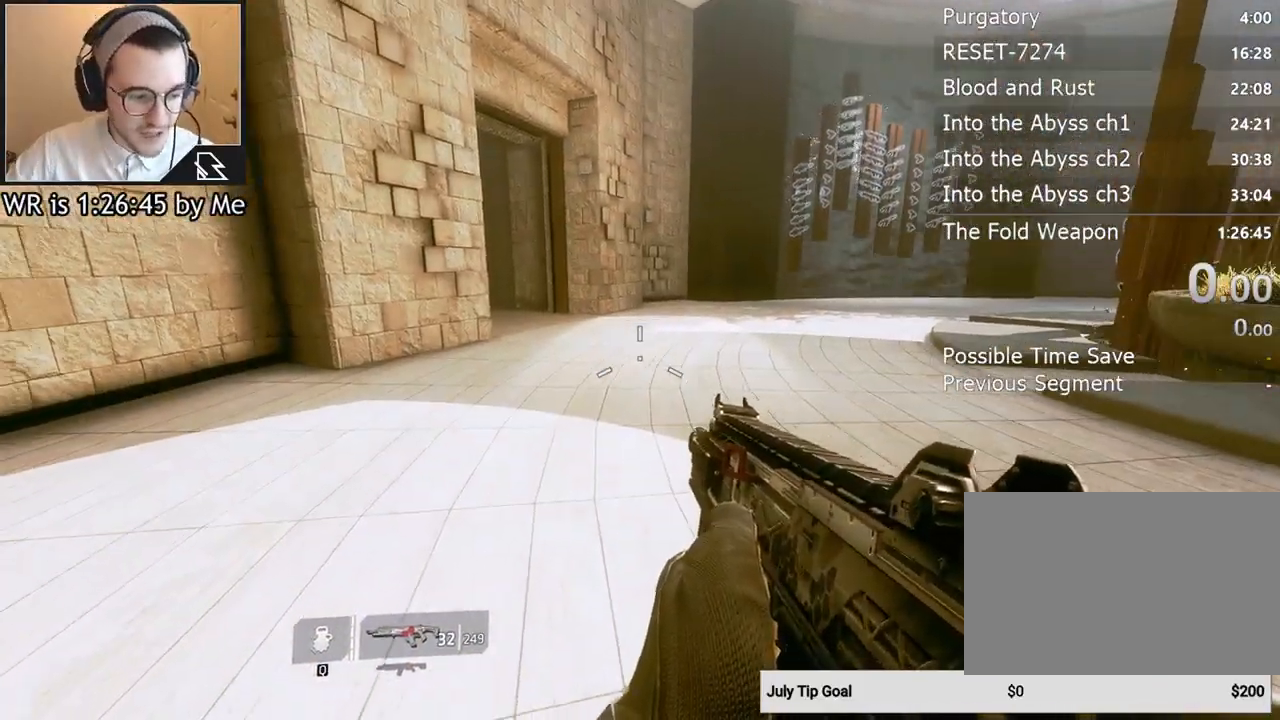
{"keys": [], "mouse": [], "events": []}
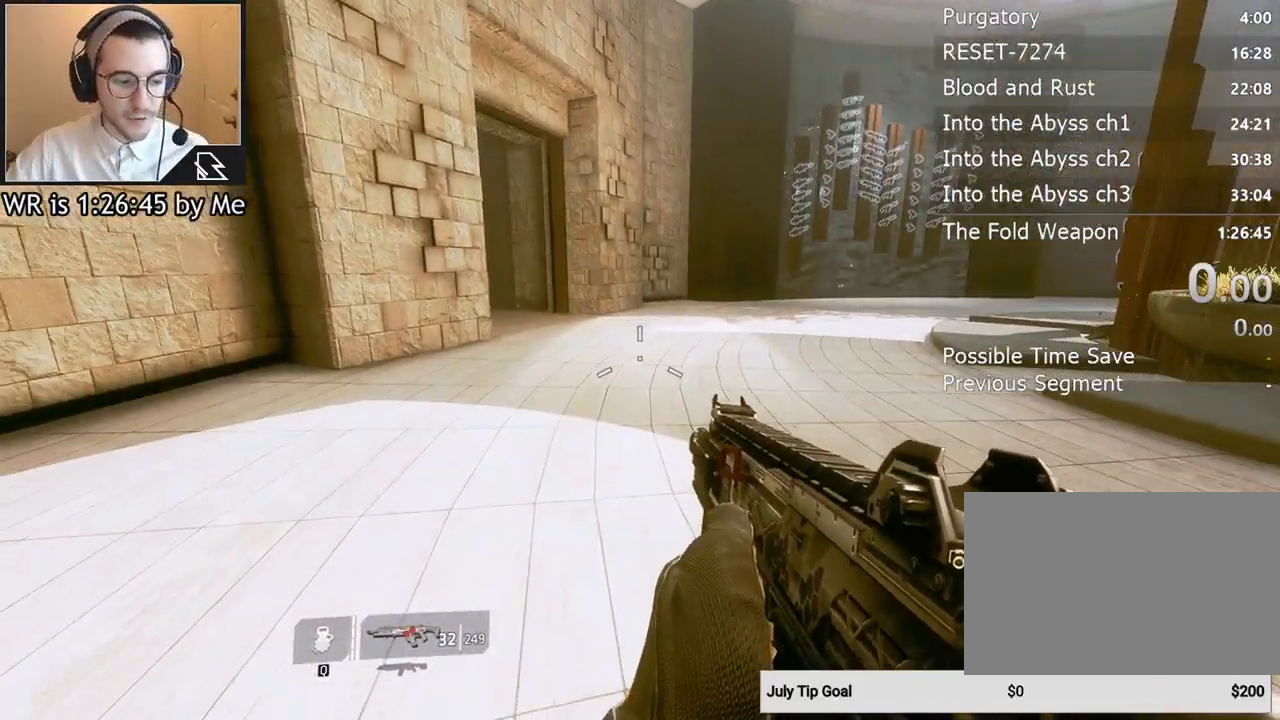
{"keys": [], "mouse": [], "events": []}
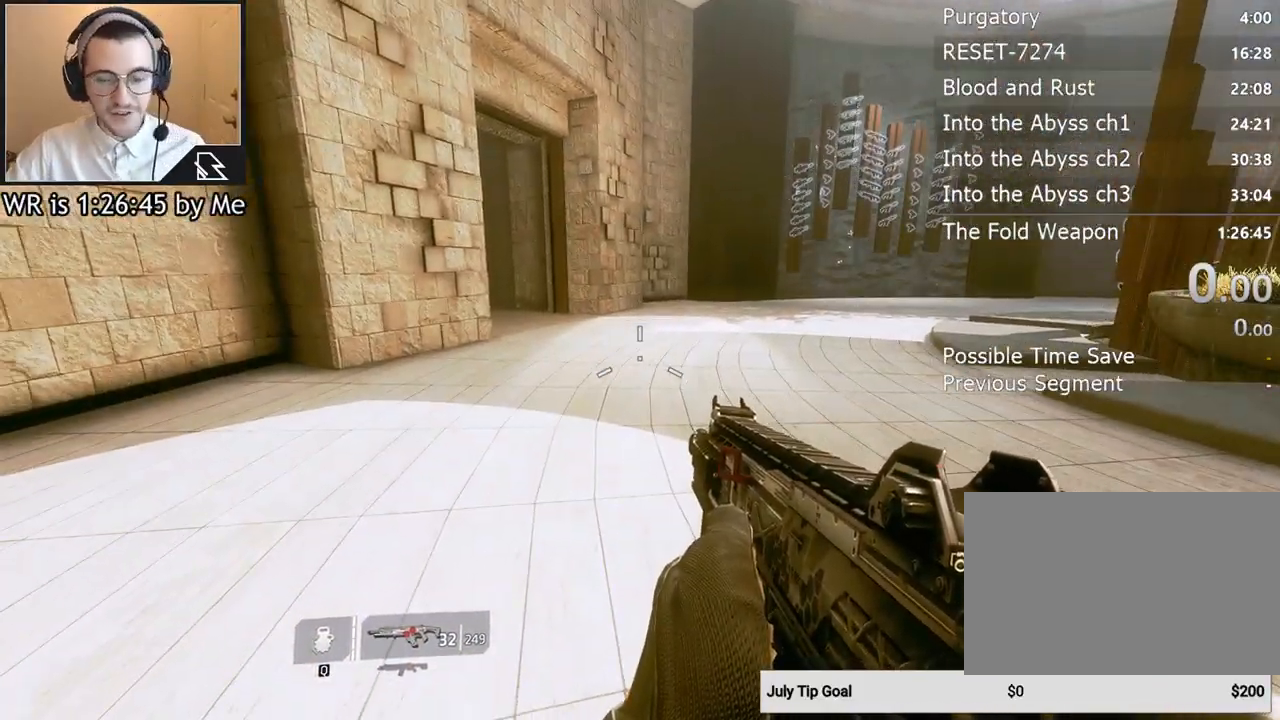
{"keys": ["w"], "mouse": [], "events": [[467, "w", "down"]]}
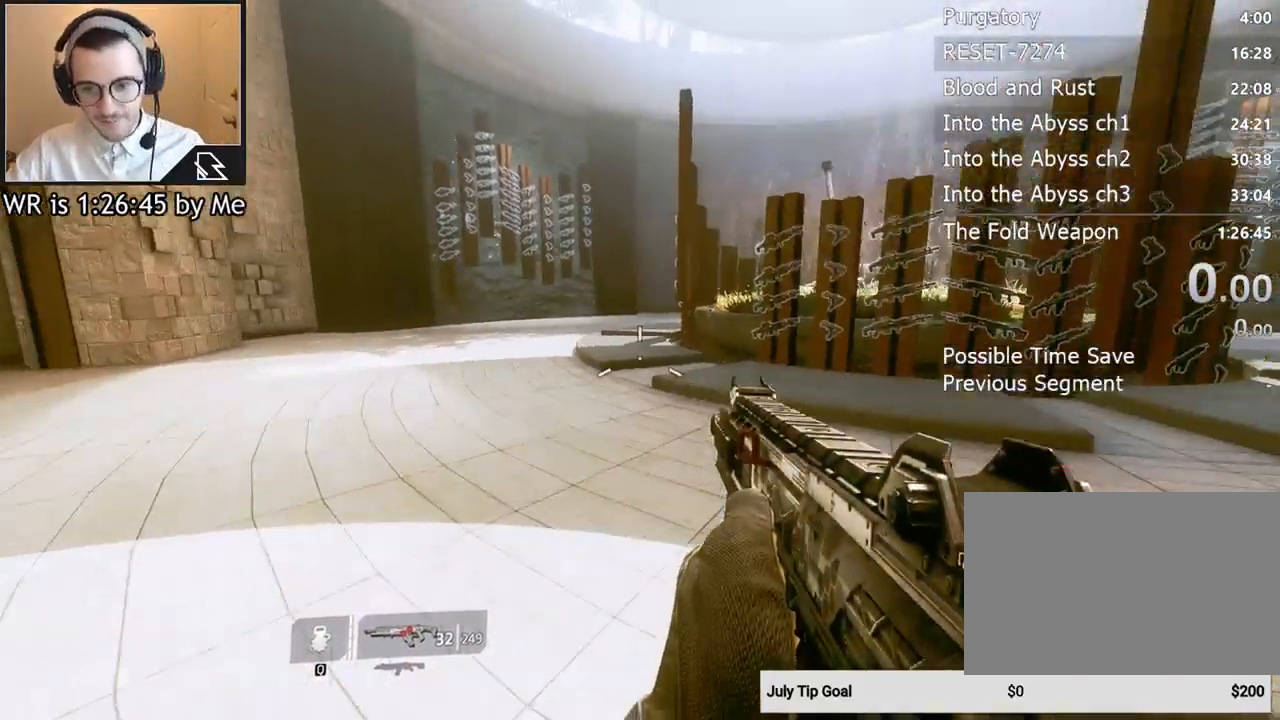
{"keys": ["w"], "mouse": [], "events": [[67, "shift", "down"], [200, "shift", "up"]]}
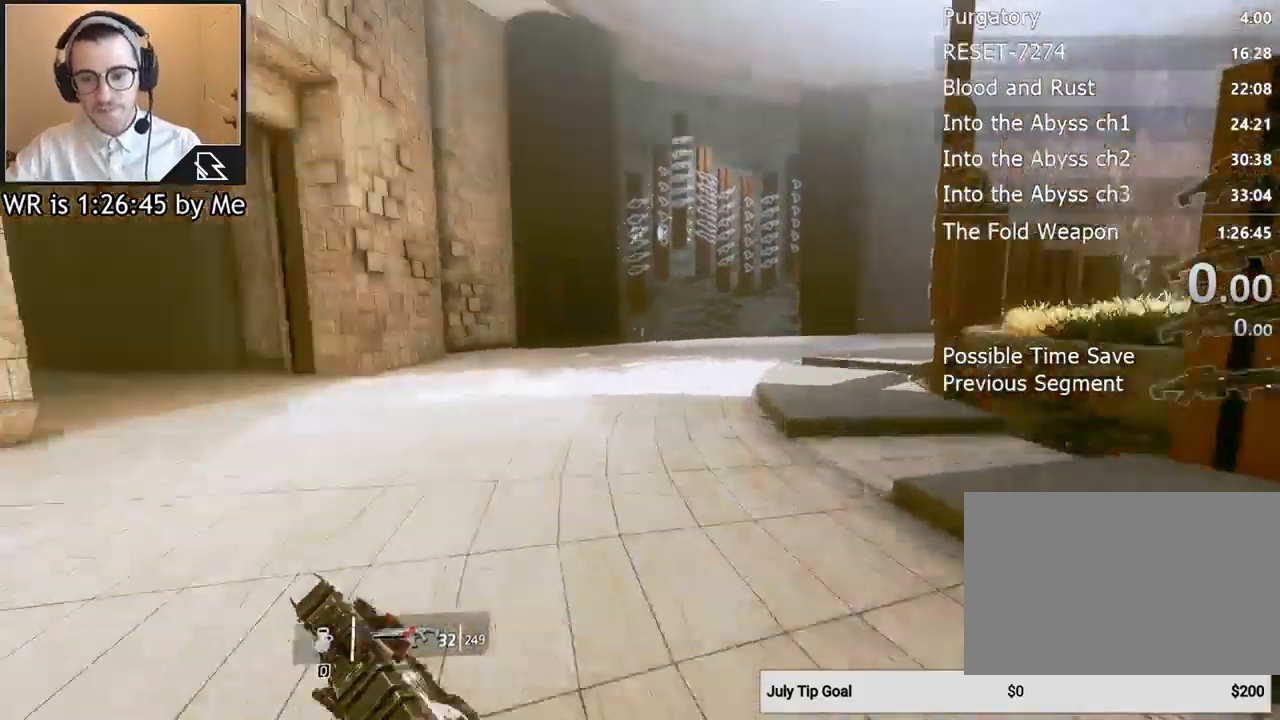
{"keys": ["w"], "mouse": [], "events": []}
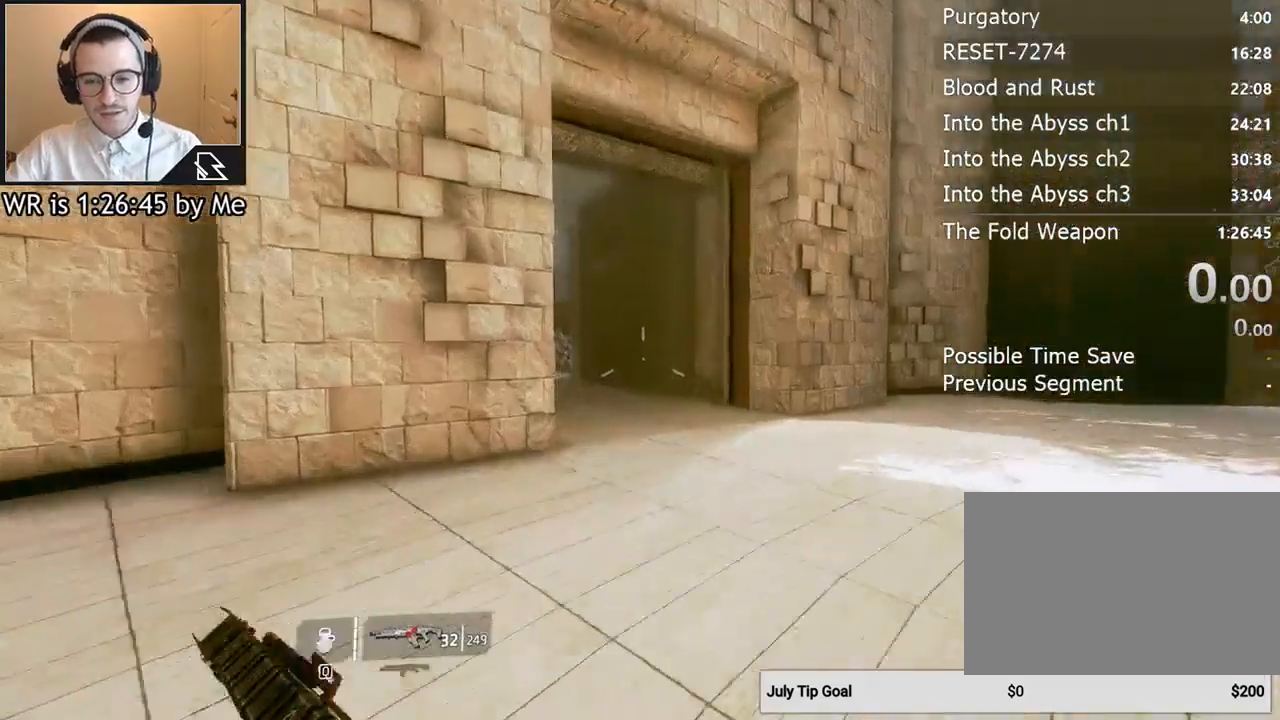
{"keys": [], "mouse": [], "events": [[67, "d", "down"], [233, "w", "up"], [467, "d", "up"]]}
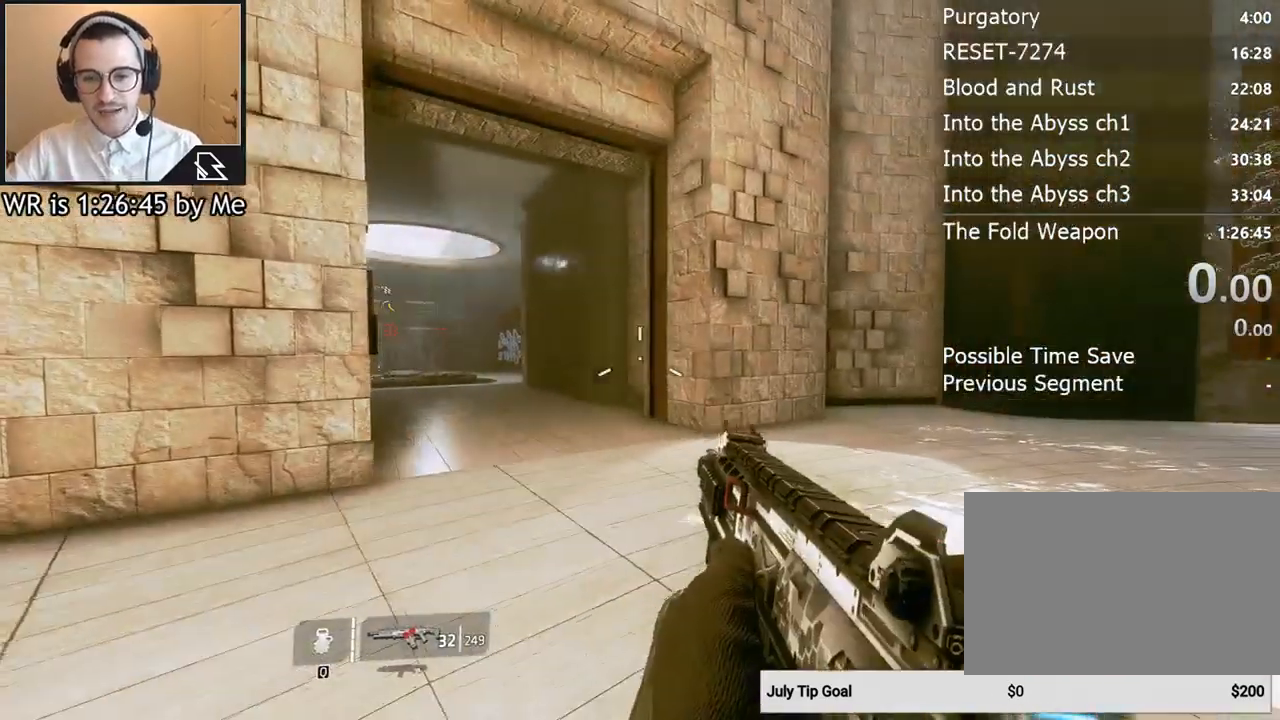
{"keys": [], "mouse": [], "events": []}
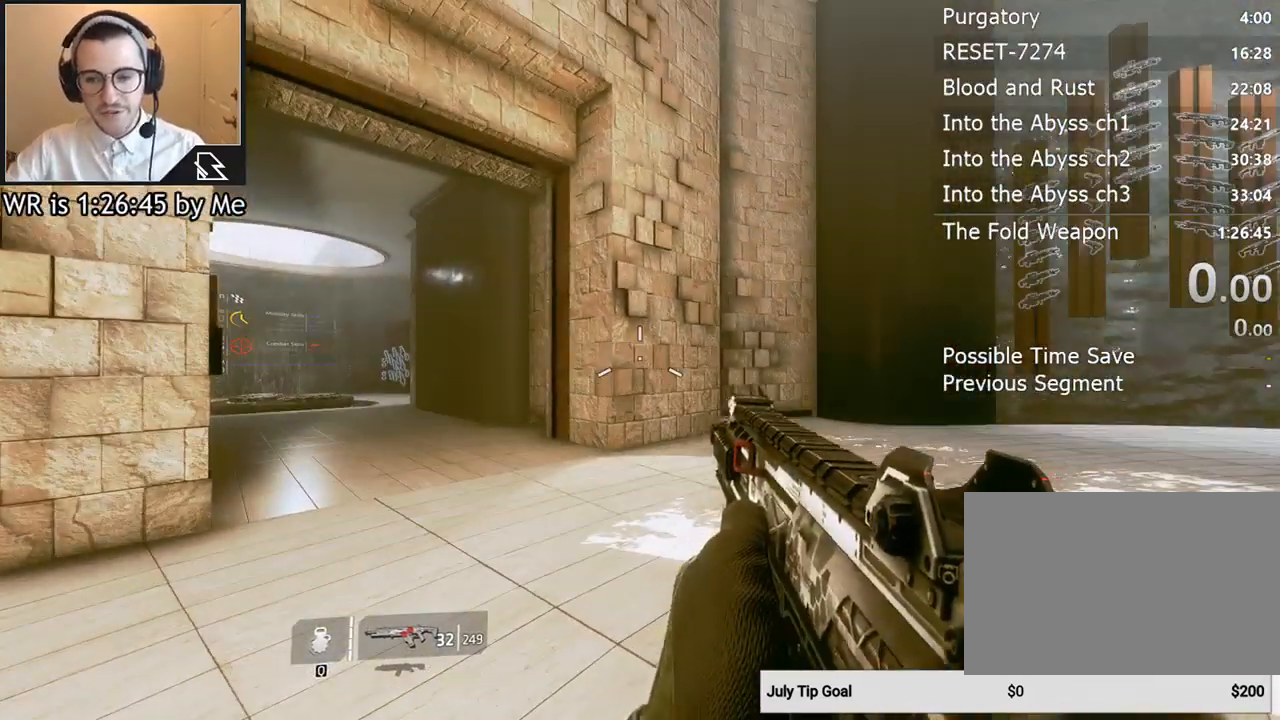
{"keys": [], "mouse": [], "events": []}
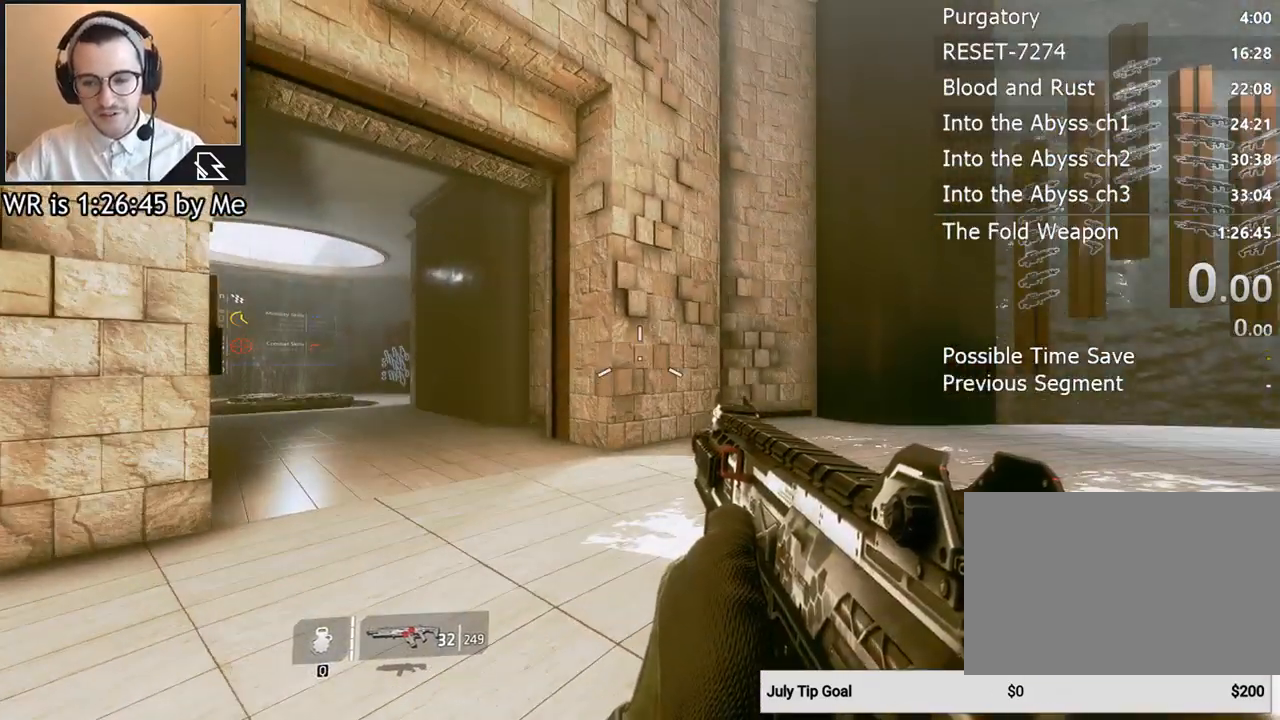
{"keys": [], "mouse": [], "events": []}
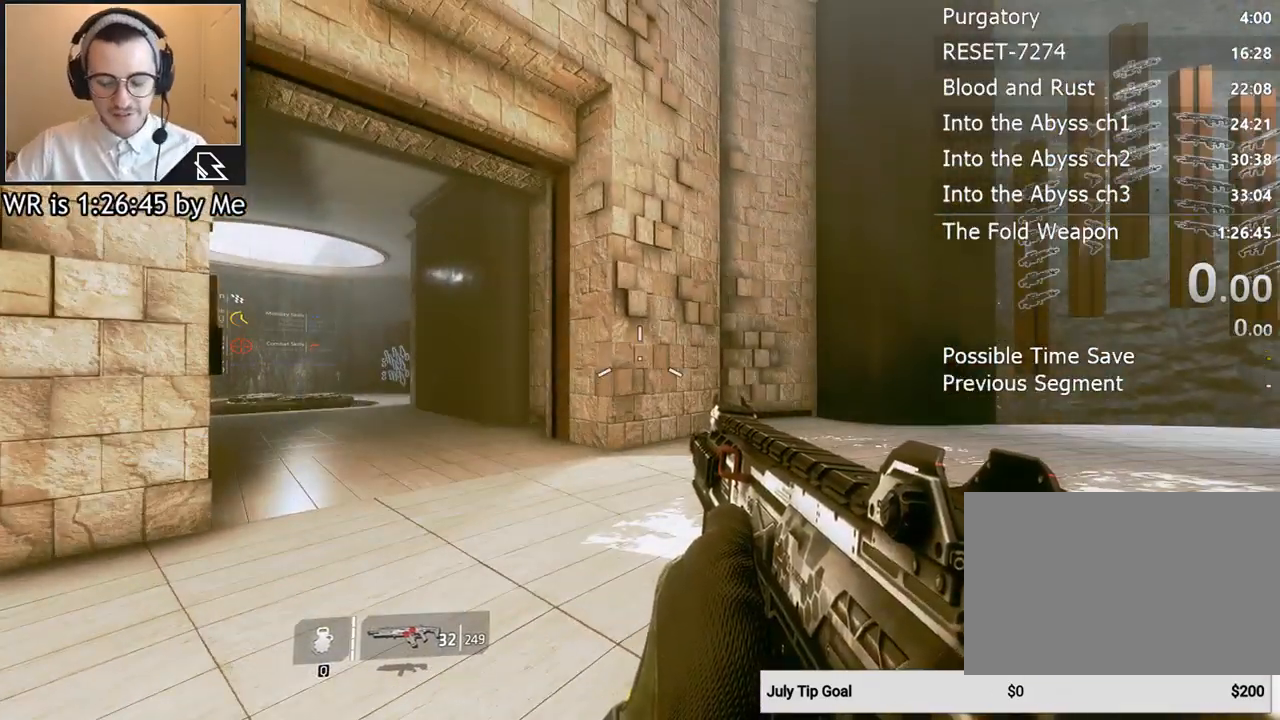
{"keys": [], "mouse": [], "events": []}
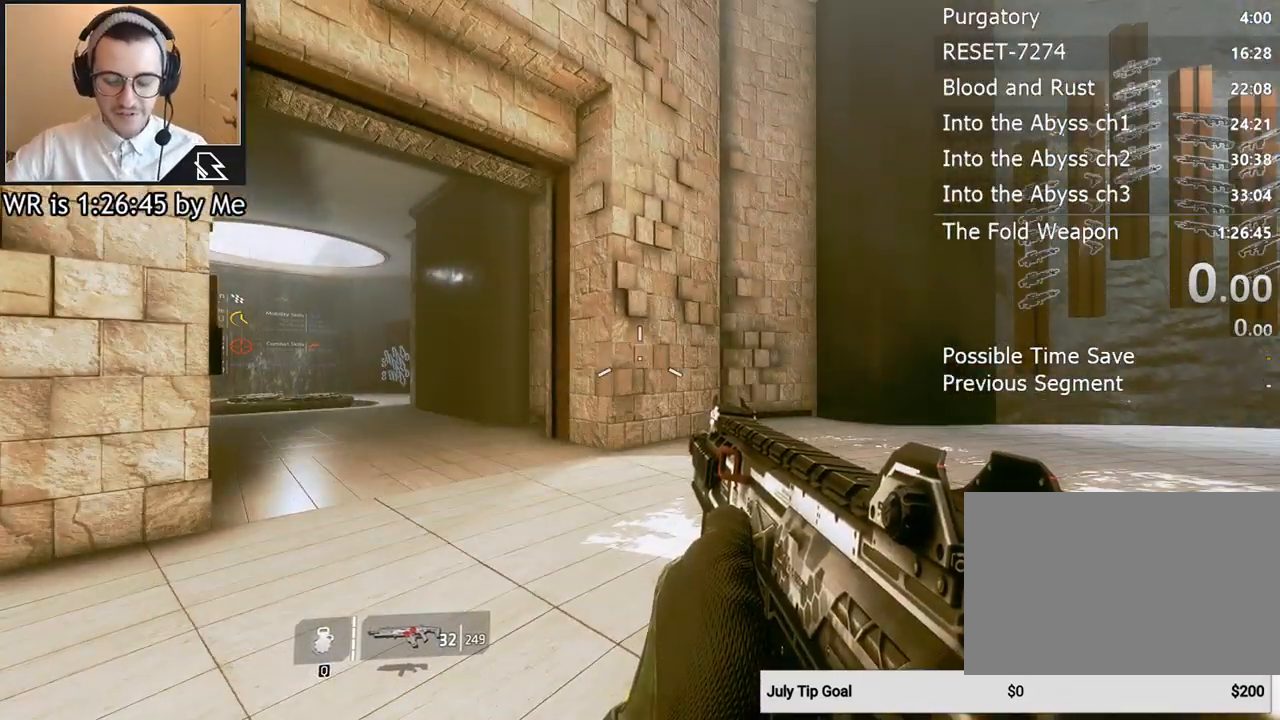
{"keys": [], "mouse": [], "events": []}
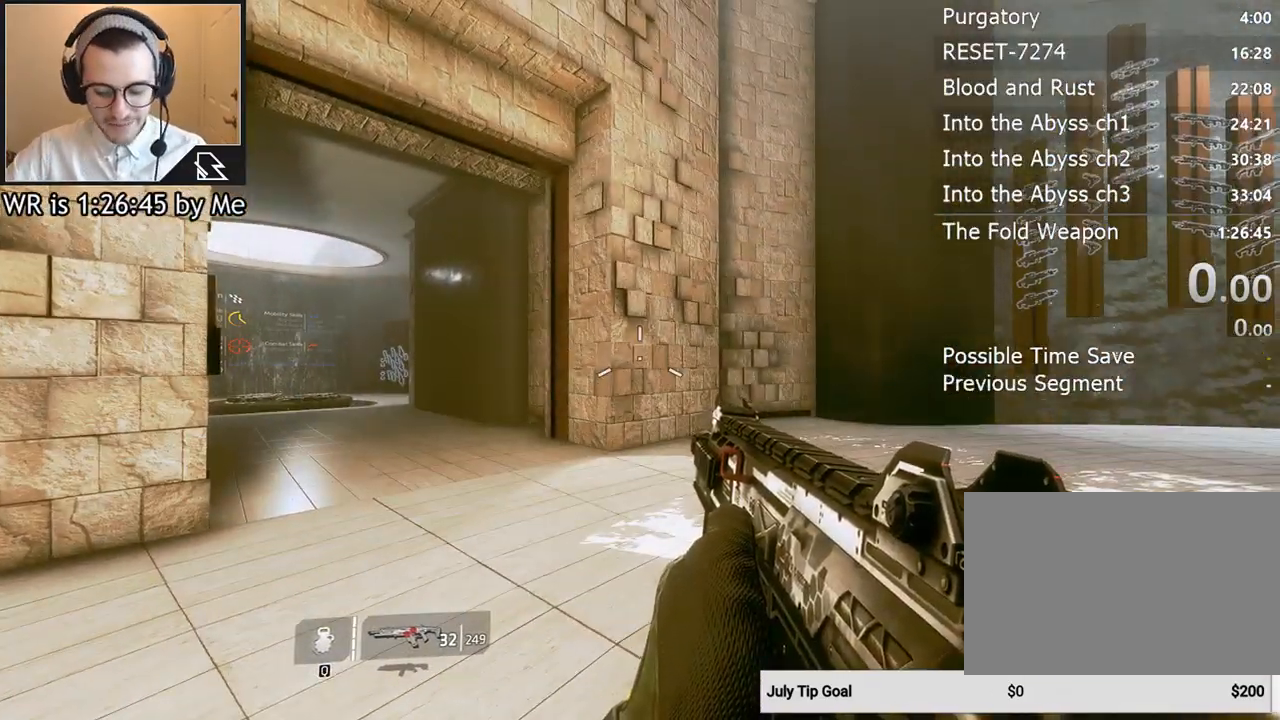
{"keys": [], "mouse": [], "events": []}
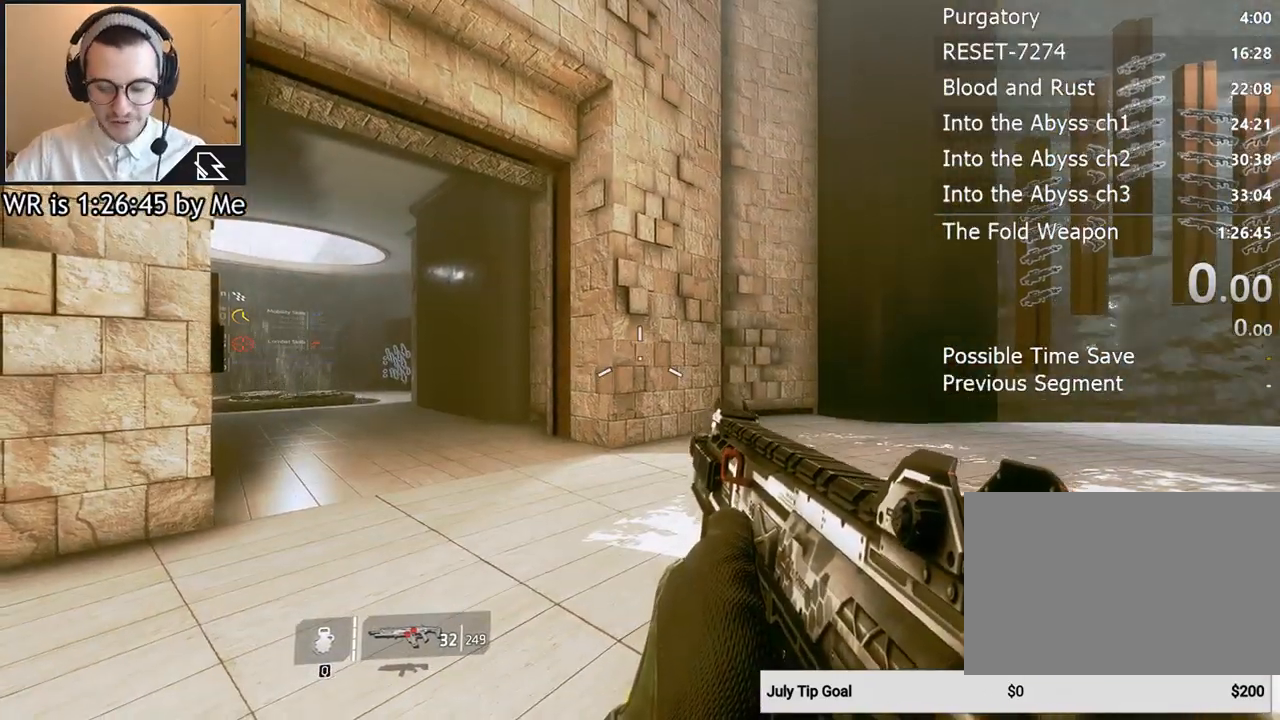
{"keys": ["w"], "mouse": [], "events": [[400, "w", "down"]]}
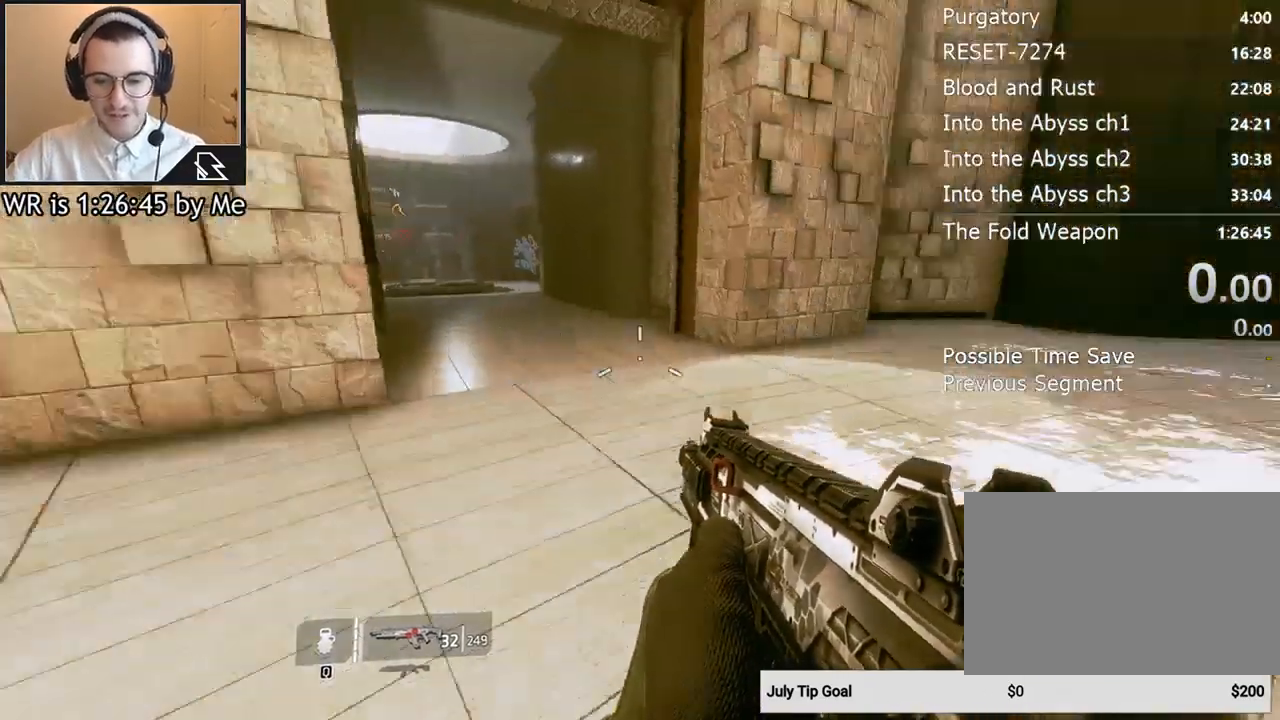
{"keys": [], "mouse": [], "events": [[33, "d", "down"], [367, "d", "up"], [467, "w", "up"]]}
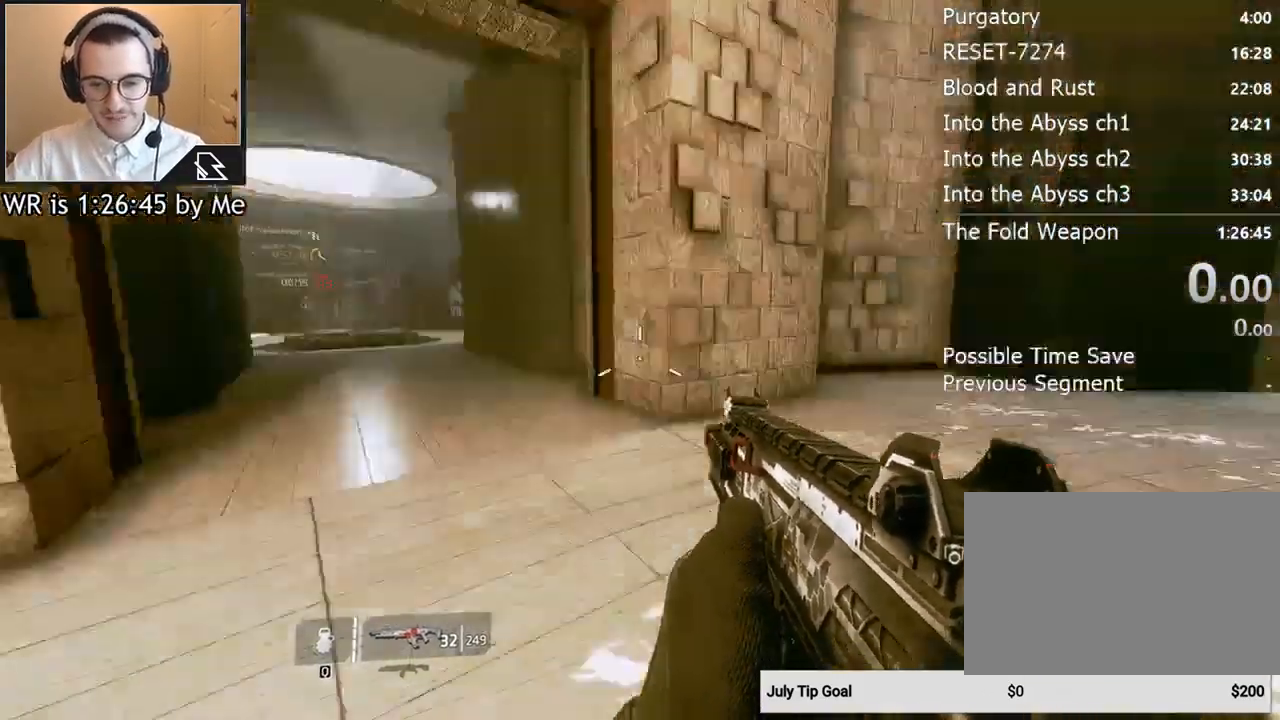
{"keys": [], "mouse": [], "events": []}
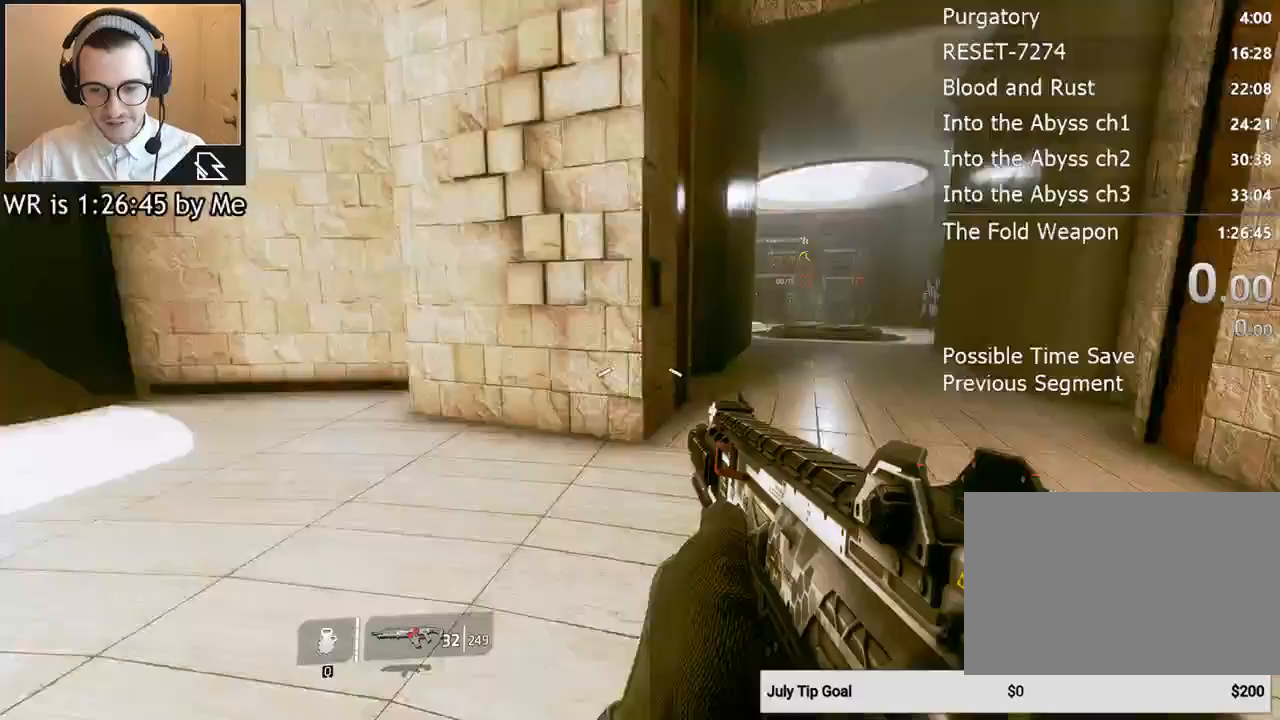
{"keys": [], "mouse": [], "events": []}
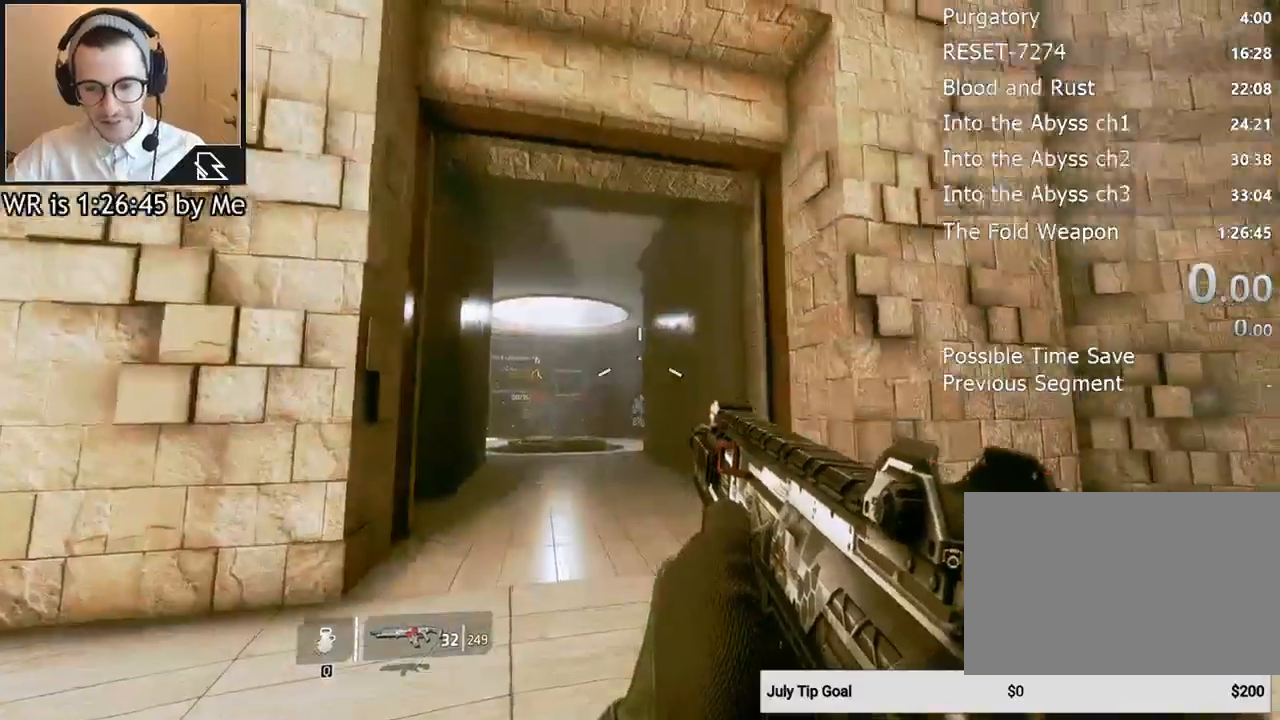
{"keys": [], "mouse": [], "events": []}
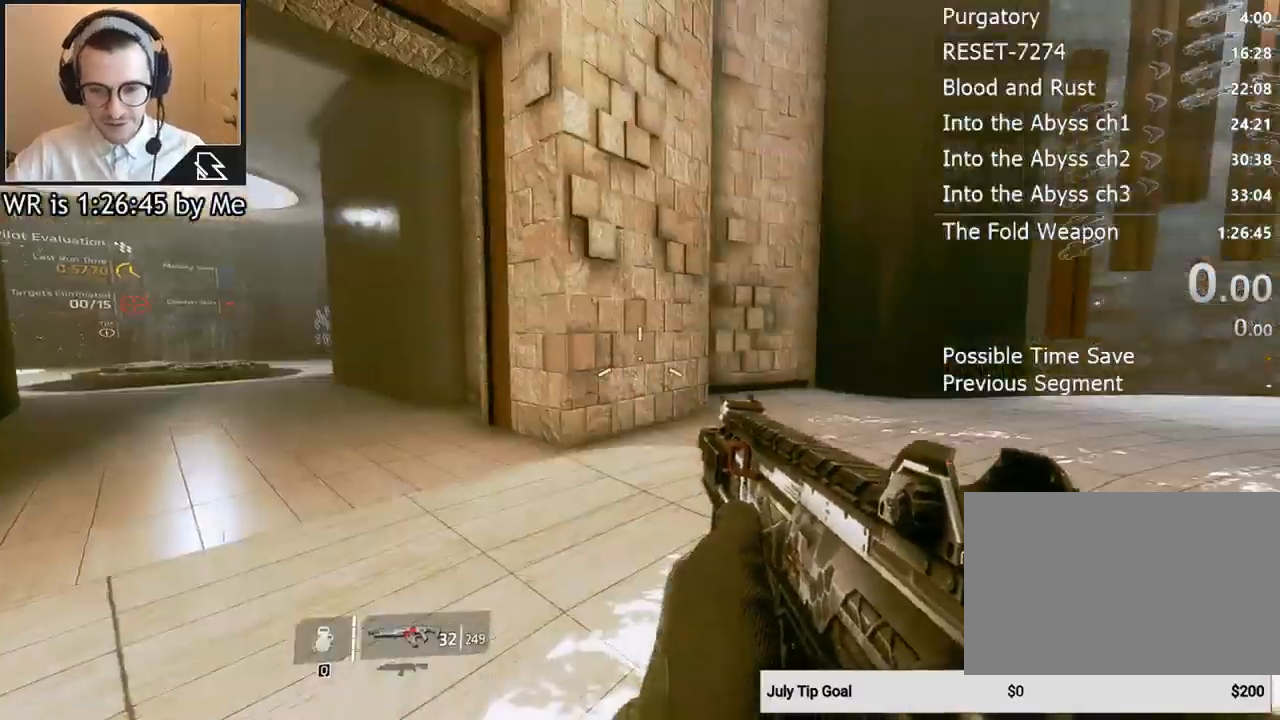
{"keys": [], "mouse": [], "events": []}
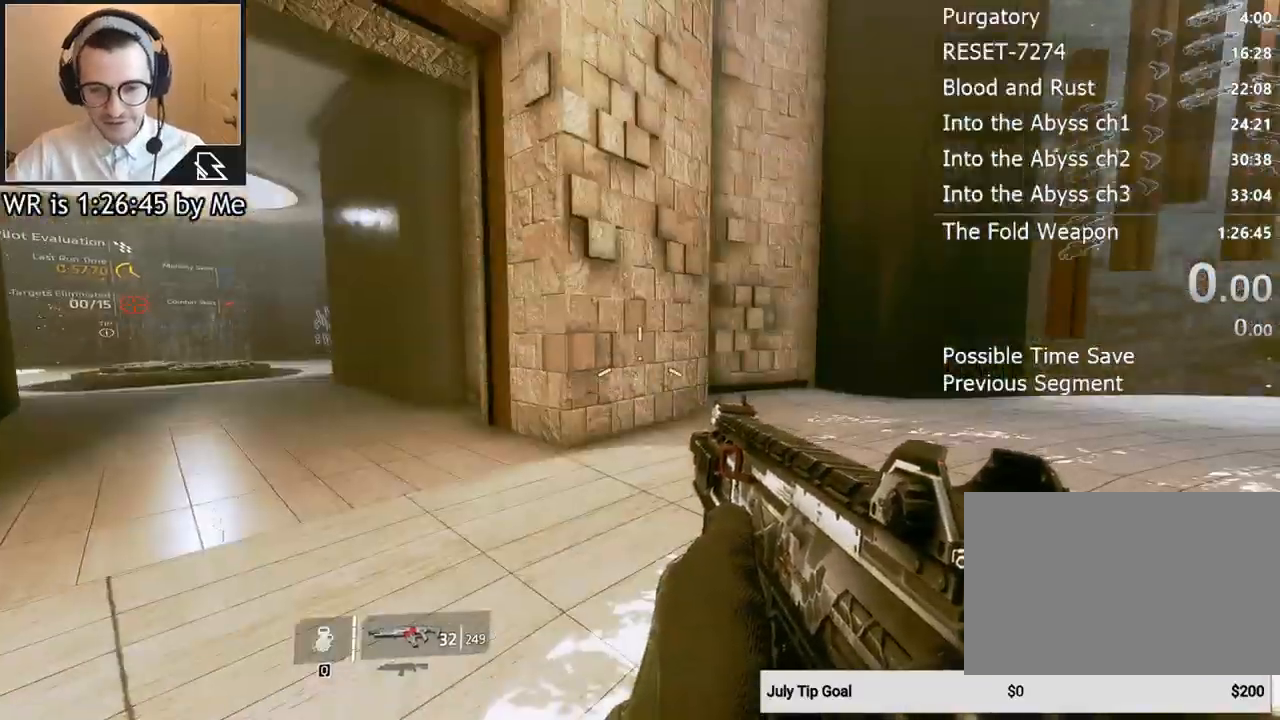
{"keys": [], "mouse": [], "events": []}
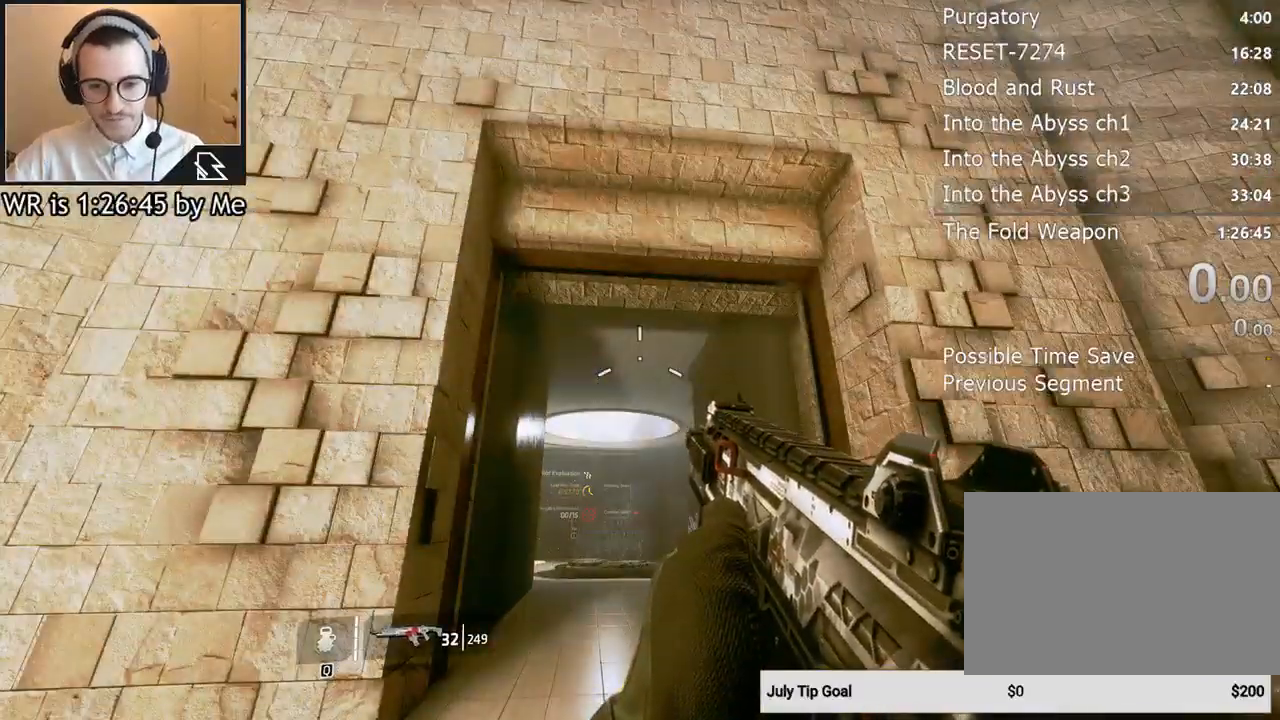
{"keys": [], "mouse": [], "events": []}
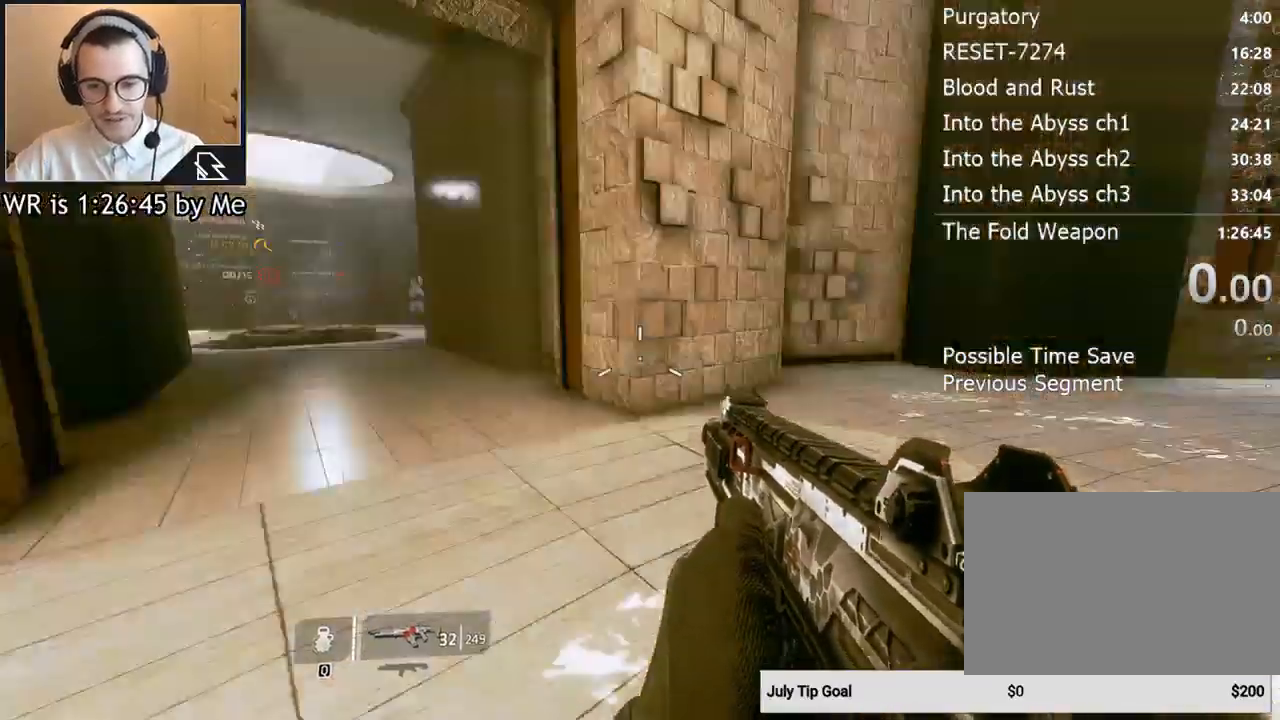
{"keys": [], "mouse": [], "events": [[133, "d", "down"], [300, "d", "up"]]}
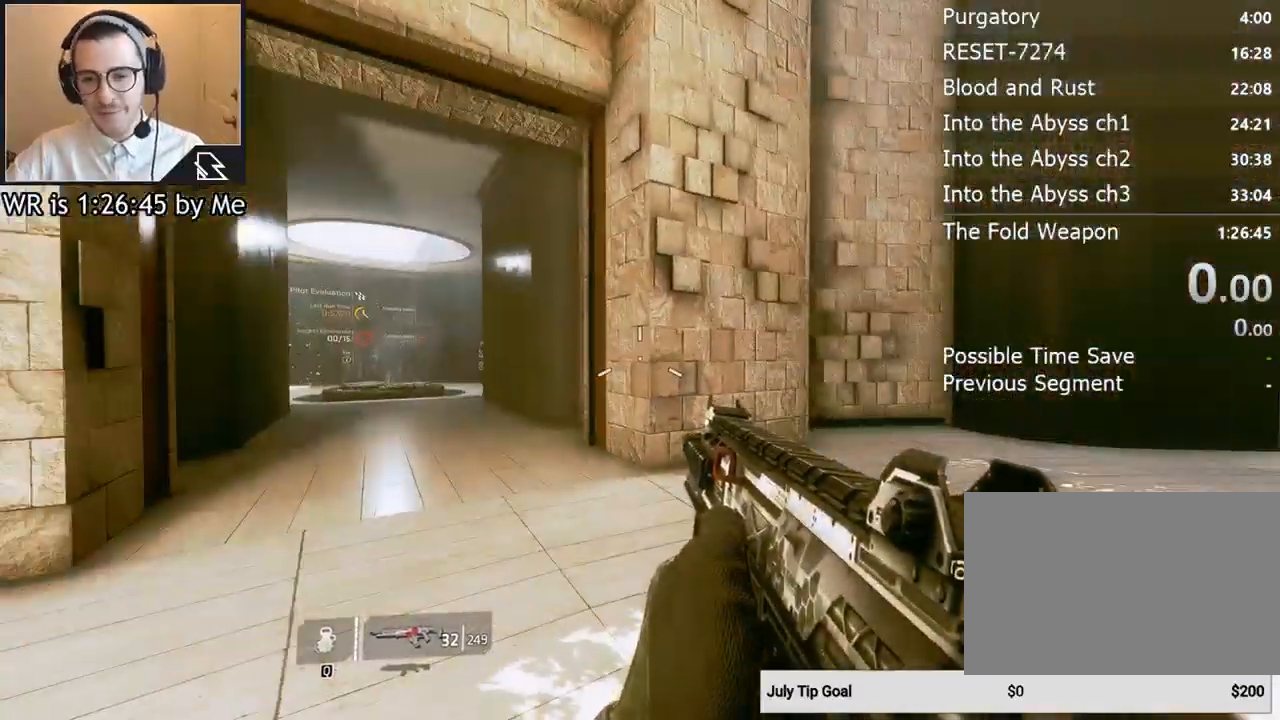
{"keys": ["w"], "mouse": [], "events": [[500, "w", "down"]]}
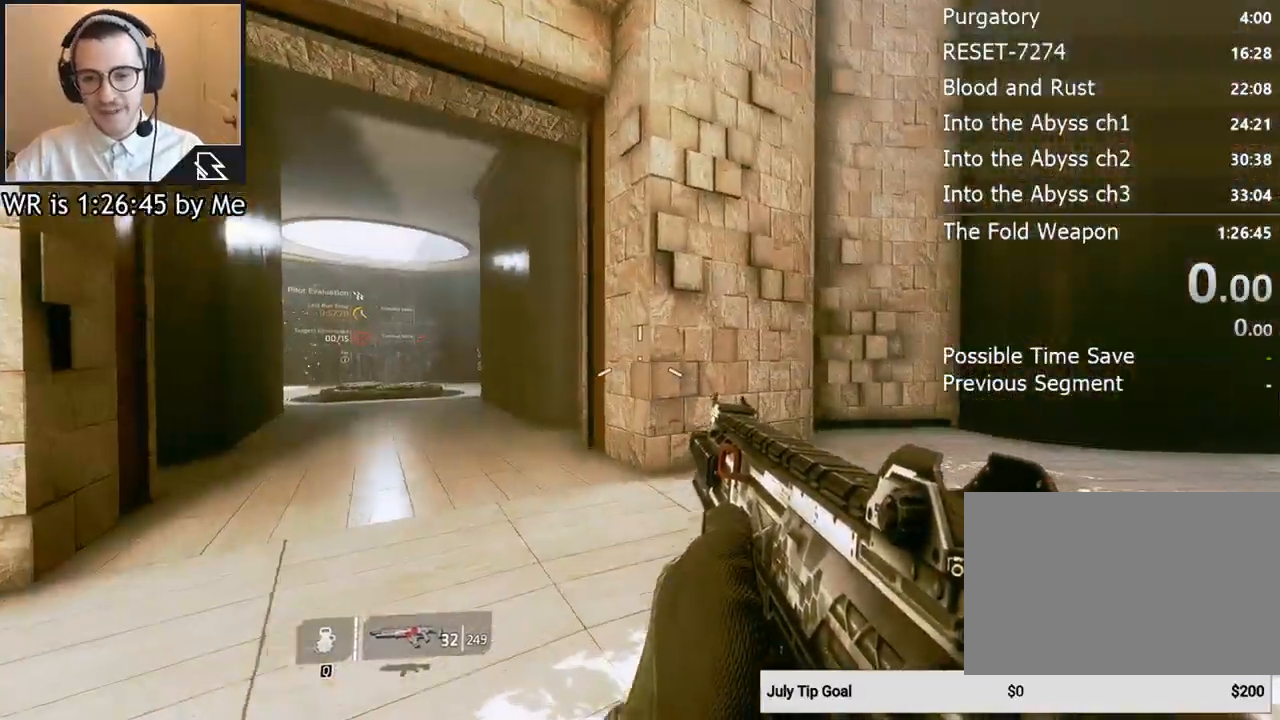
{"keys": ["w"], "mouse": [], "events": [[233, "shift", "down"], [367, "shift", "up"]]}
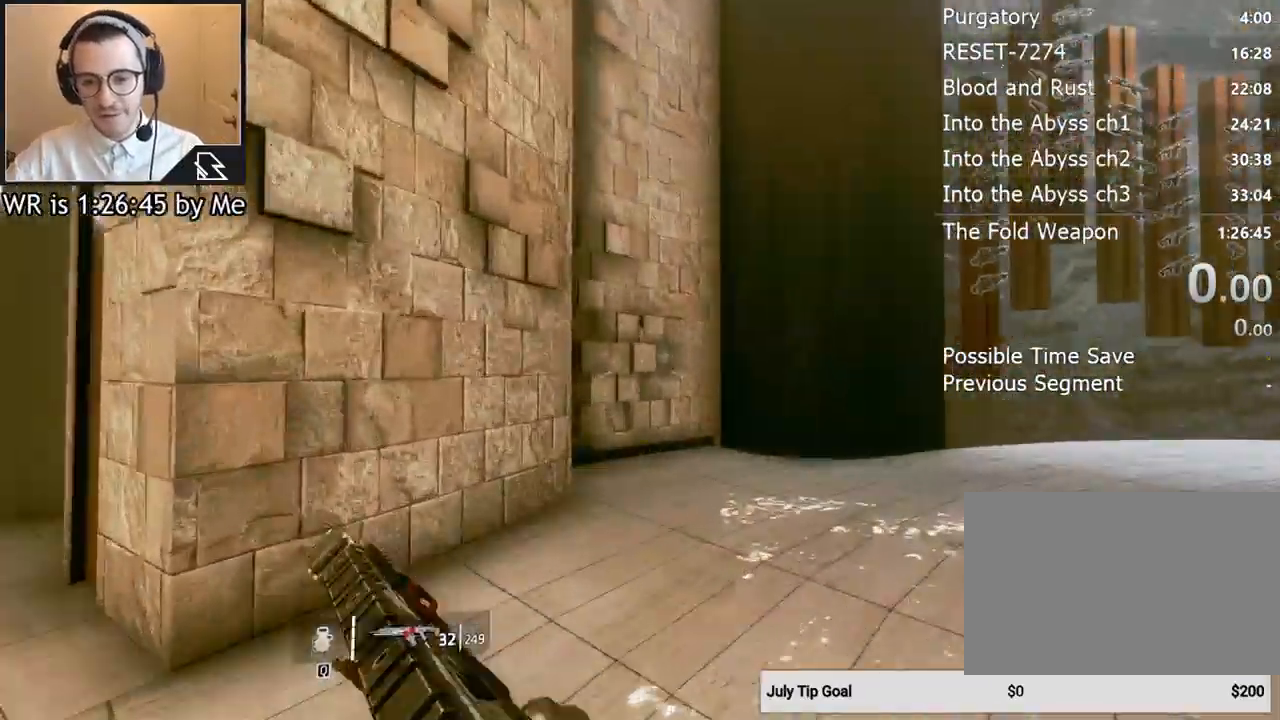
{"keys": ["d"], "mouse": [], "events": [[333, "d", "down"], [433, "w", "up"]]}
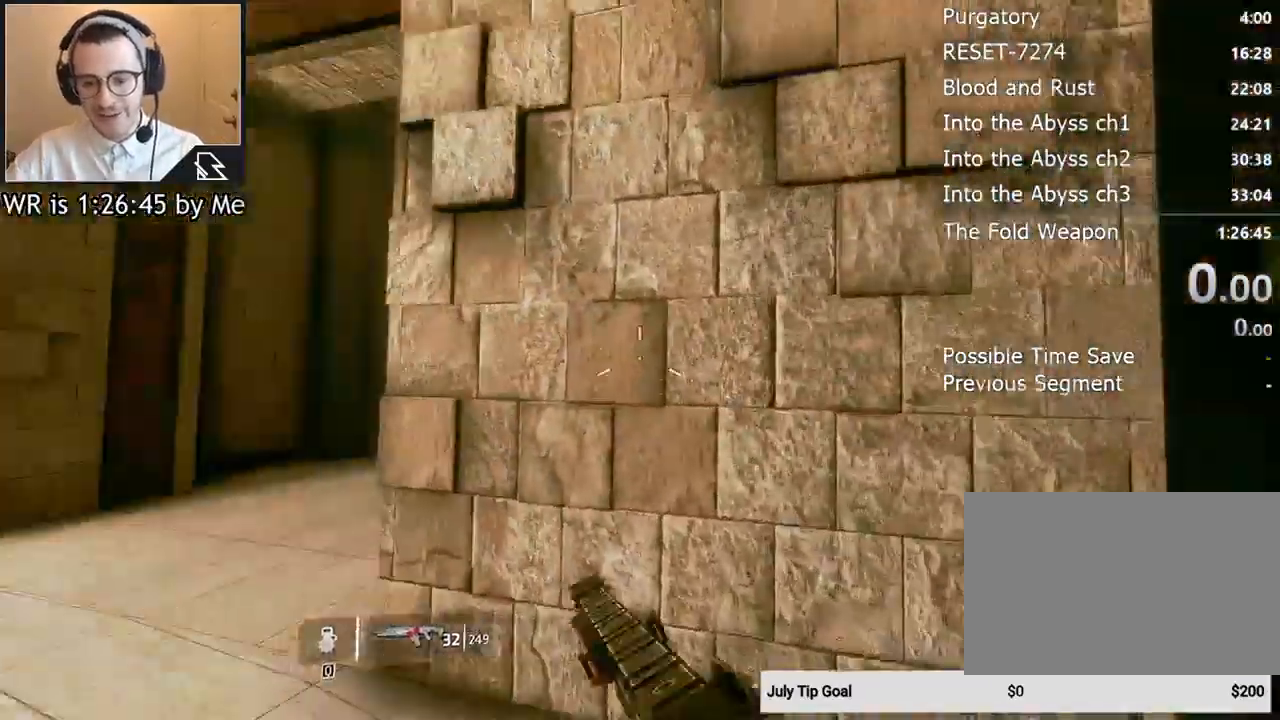
{"keys": ["d", "s"], "mouse": [], "events": [[167, "s", "down"], [200, "d", "up"], [500, "d", "down"]]}
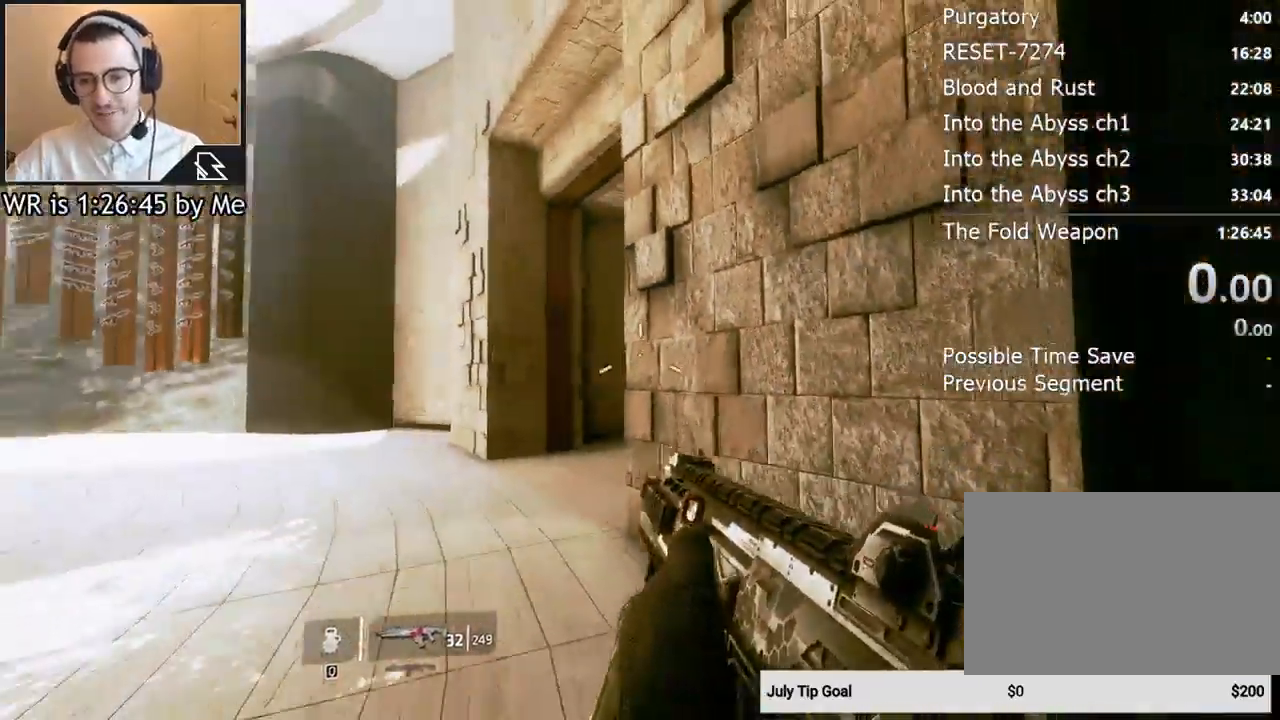
{"keys": ["s"], "mouse": [], "events": [[467, "d", "up"]]}
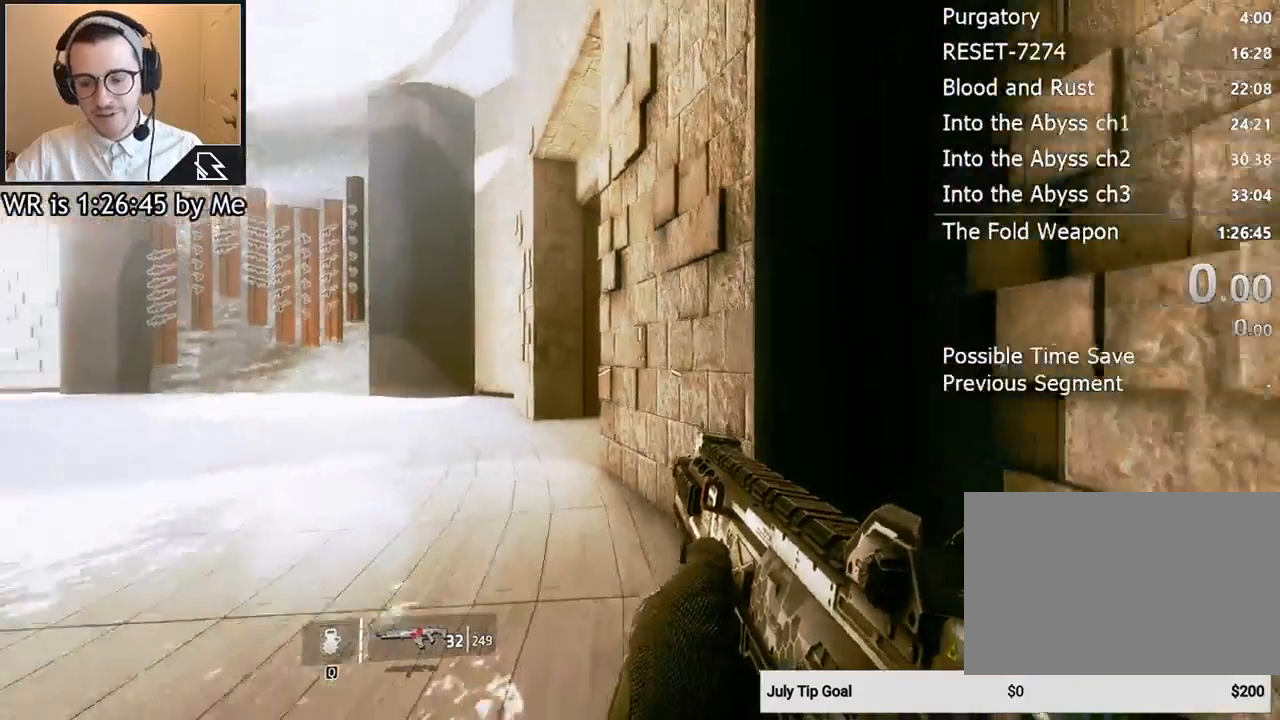
{"keys": ["s"], "mouse": [], "events": []}
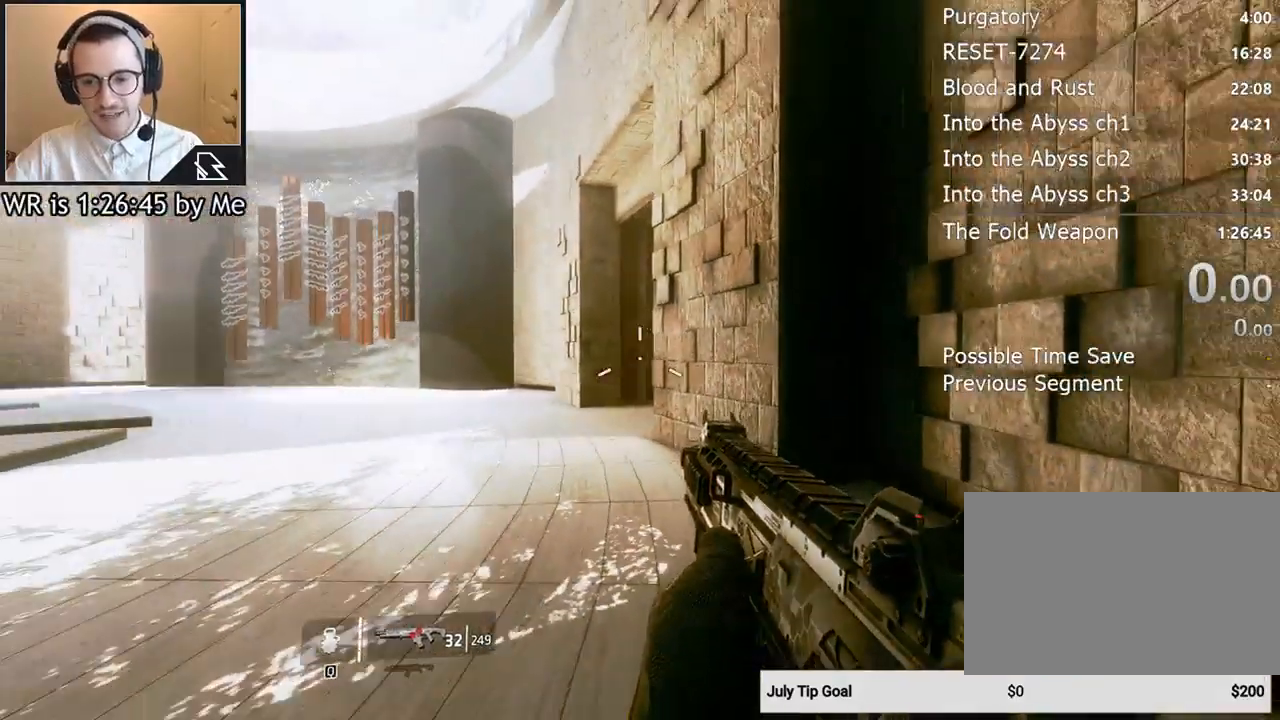
{"keys": ["a"], "mouse": [], "events": [[100, "s", "up"], [433, "a", "down"]]}